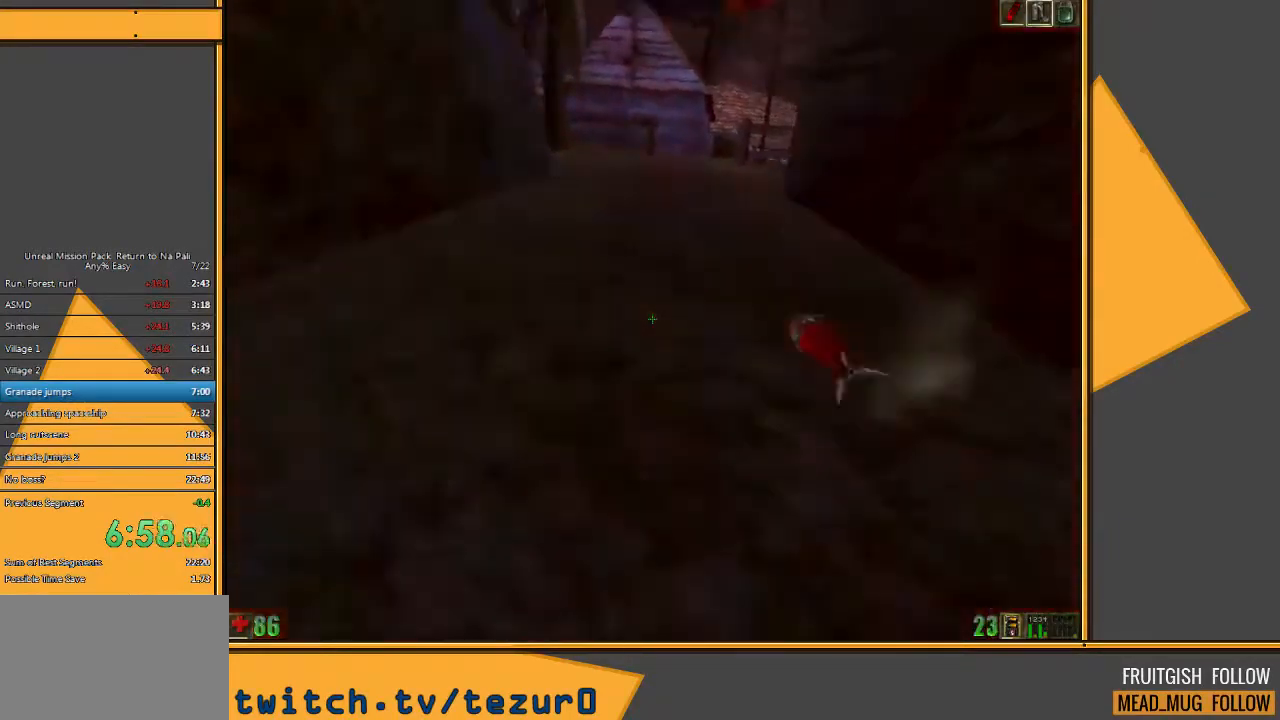
Gameplay with keyboard and mouse; each line is a JSON object with the keys and mouse buttons held at the frame after it. "events" lists presses ("down") and releases ("up") of "1", "2", "3", "4", "5", "a", "alt", "c", "ctrl", "d", "e", "f", "q", "r", "s", "shift", "space", "tab", "v", "w", "x", "z", "mouse_left" and "mouse_right" between this image and that frame as [ms after this image, input, new state], when the widget could be followed in between. "mouse_left", "mouse_right" = the "left", "right" buttons of the "mouse" list. No other keys are recorded. Mouse movement is not recorded.
{"keys": ["w"], "mouse": [], "events": [[150, "a", "down"], [250, "a", "up"]]}
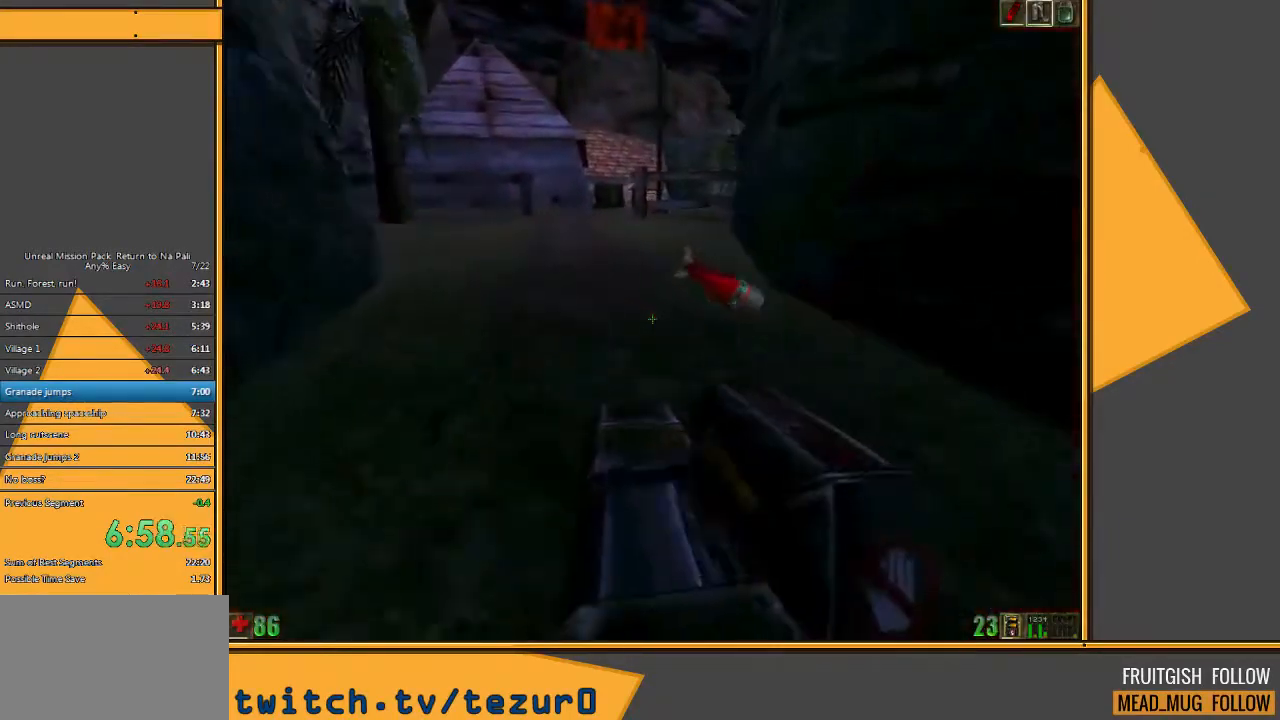
{"keys": ["a", "w"], "mouse": [], "events": [[500, "a", "down"]]}
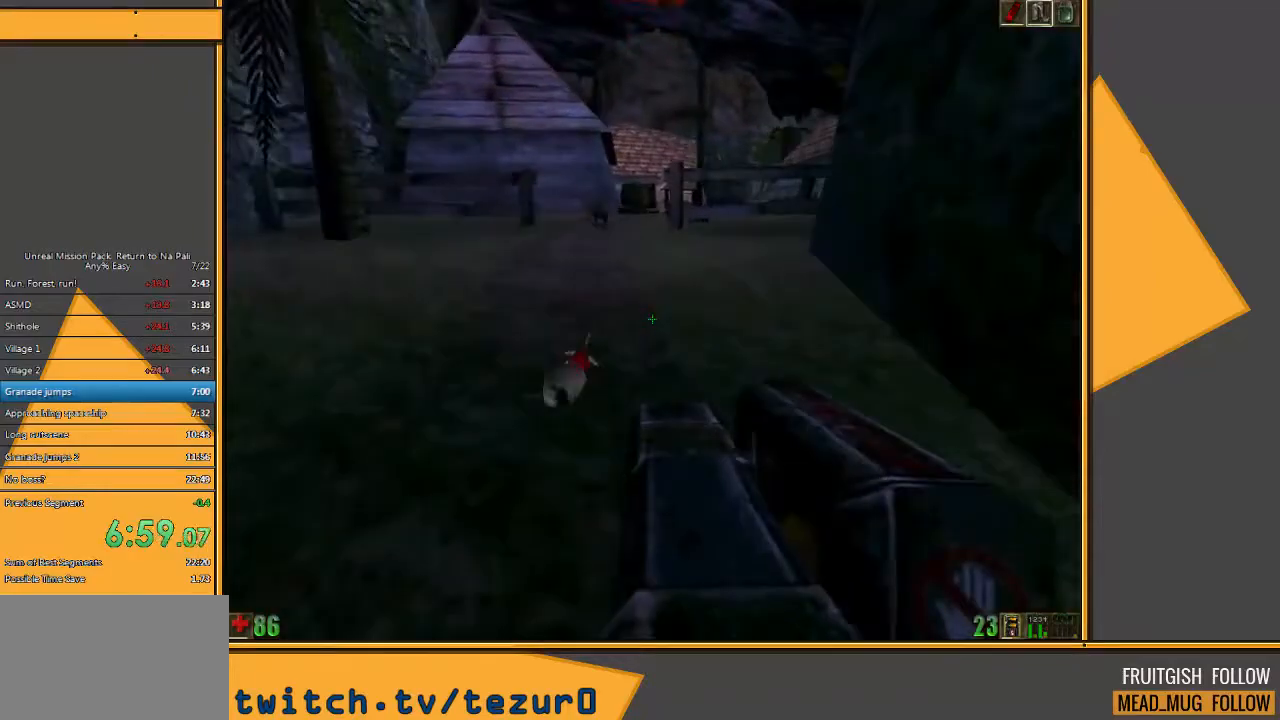
{"keys": ["w"], "mouse": [], "events": [[167, "a", "up"]]}
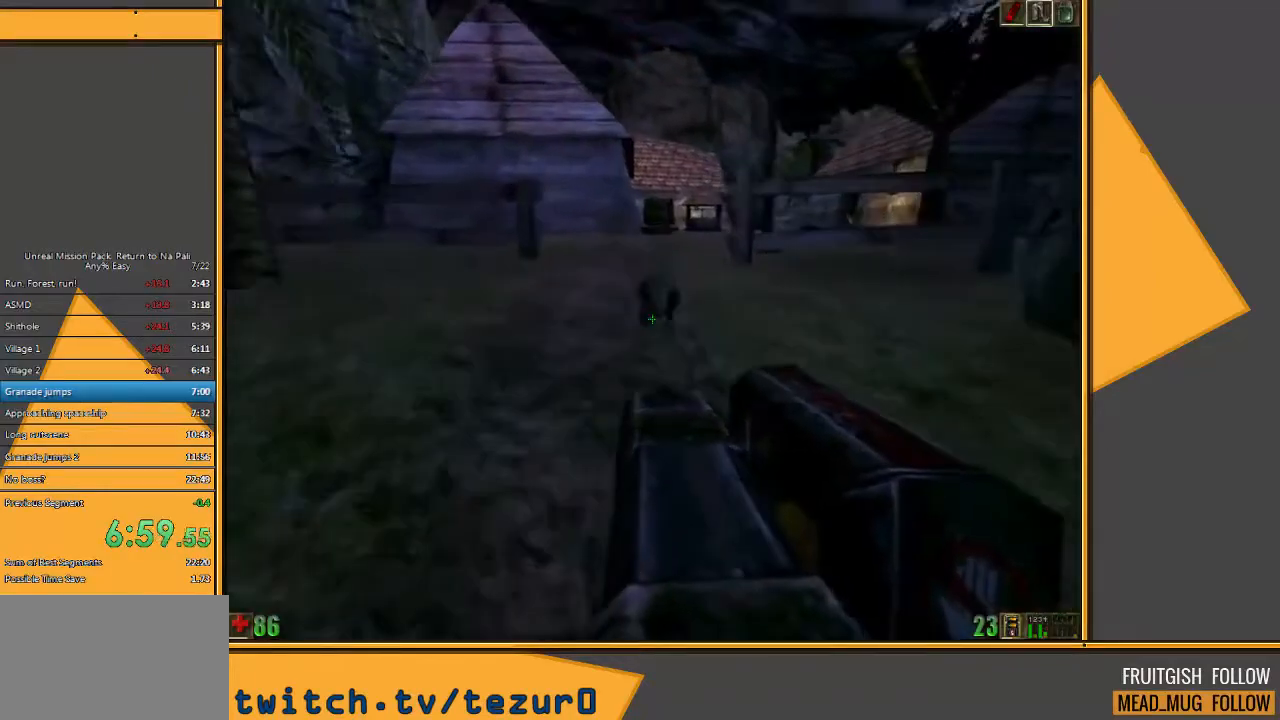
{"keys": ["w"], "mouse": [], "events": [[50, "space", "down"], [117, "mouse_right", "down"], [183, "space", "up"], [250, "mouse_right", "up"]]}
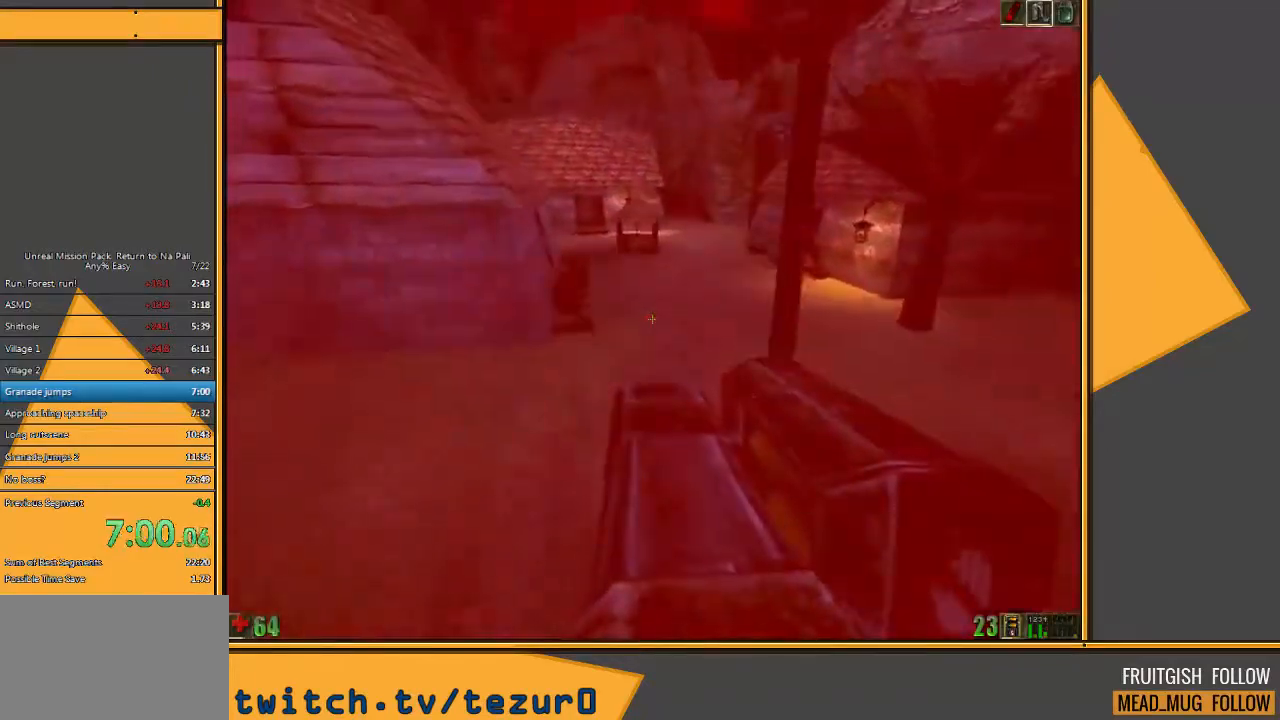
{"keys": ["w"], "mouse": [], "events": [[200, "d", "down"], [467, "d", "up"]]}
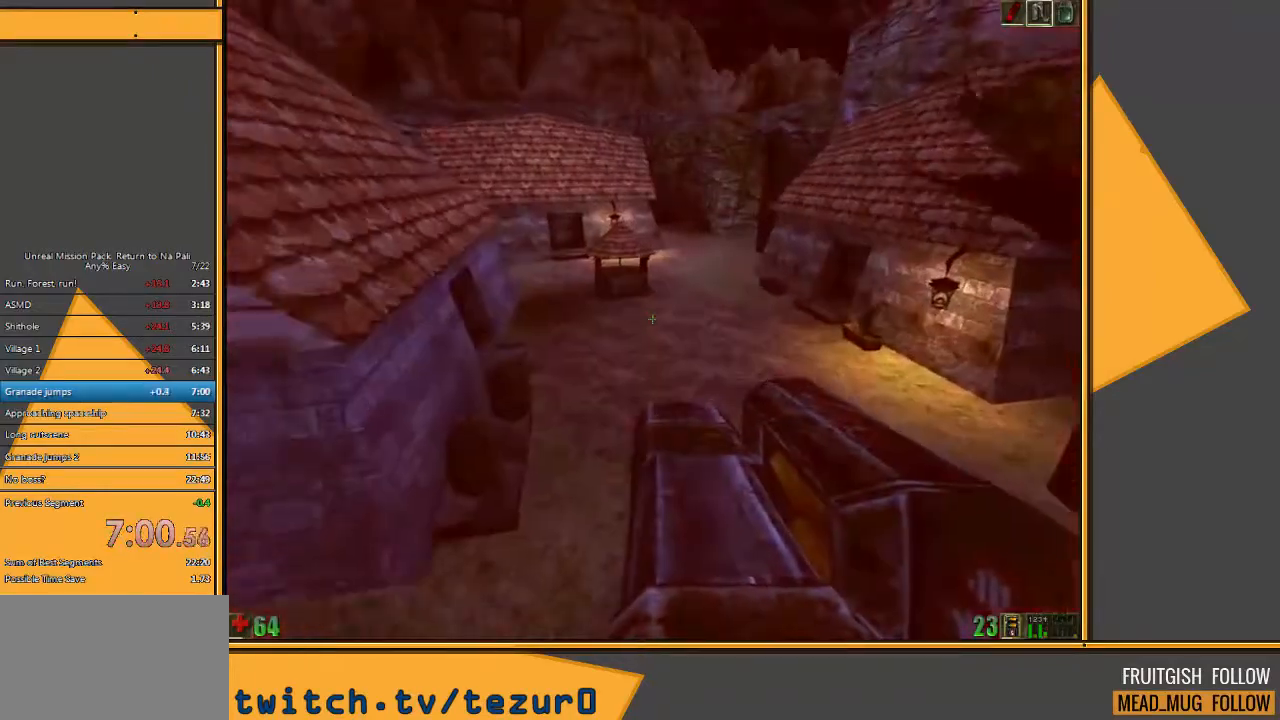
{"keys": ["w"], "mouse": [], "events": []}
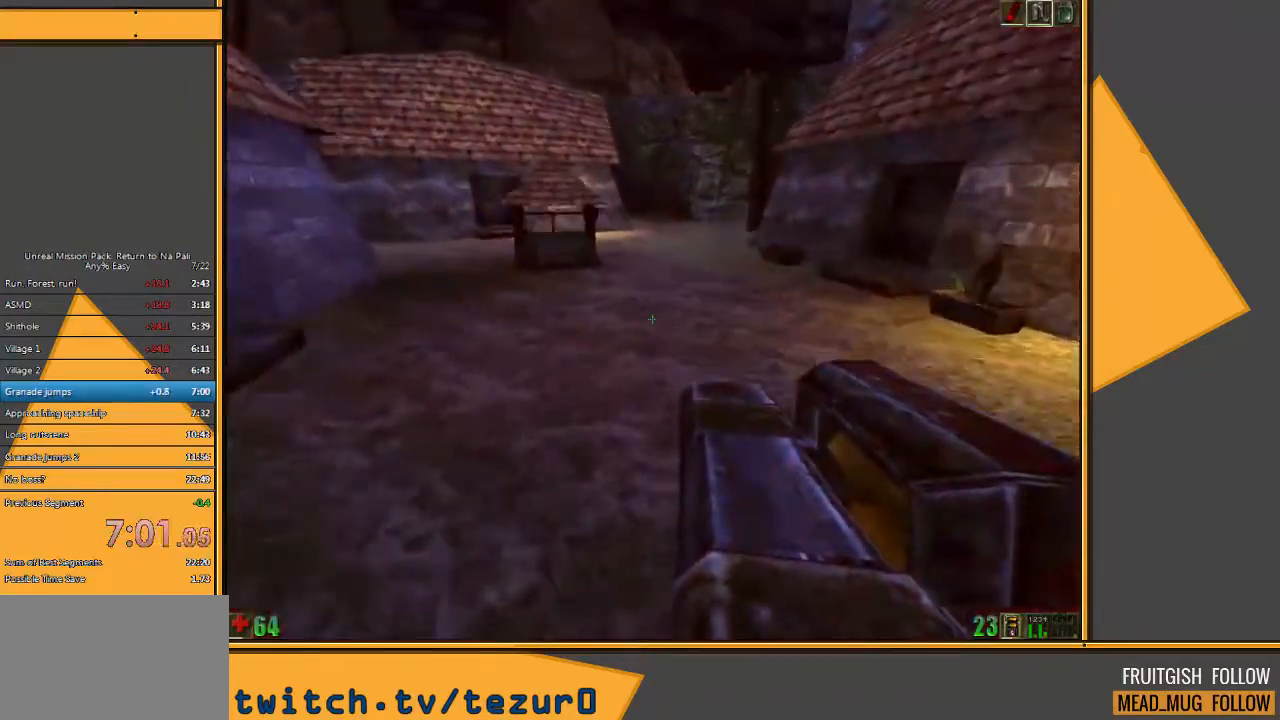
{"keys": ["w"], "mouse": [], "events": []}
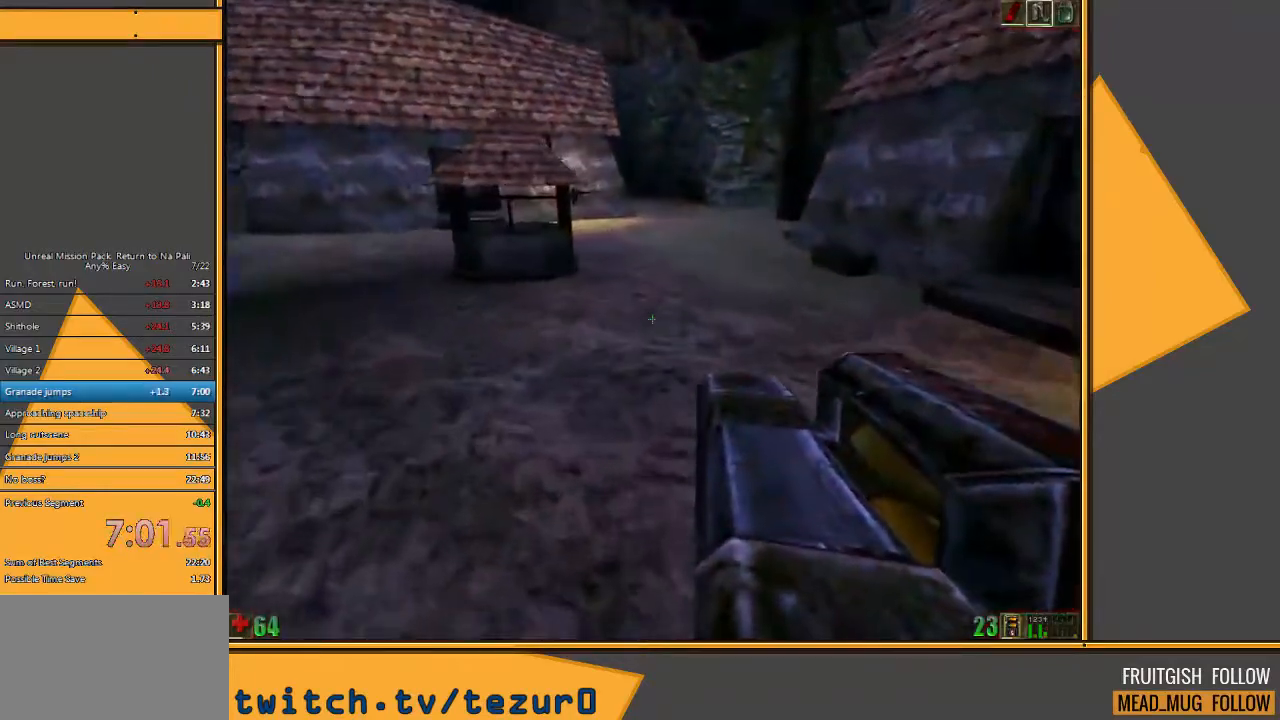
{"keys": ["w"], "mouse": ["right"], "events": [[467, "mouse_right", "down"]]}
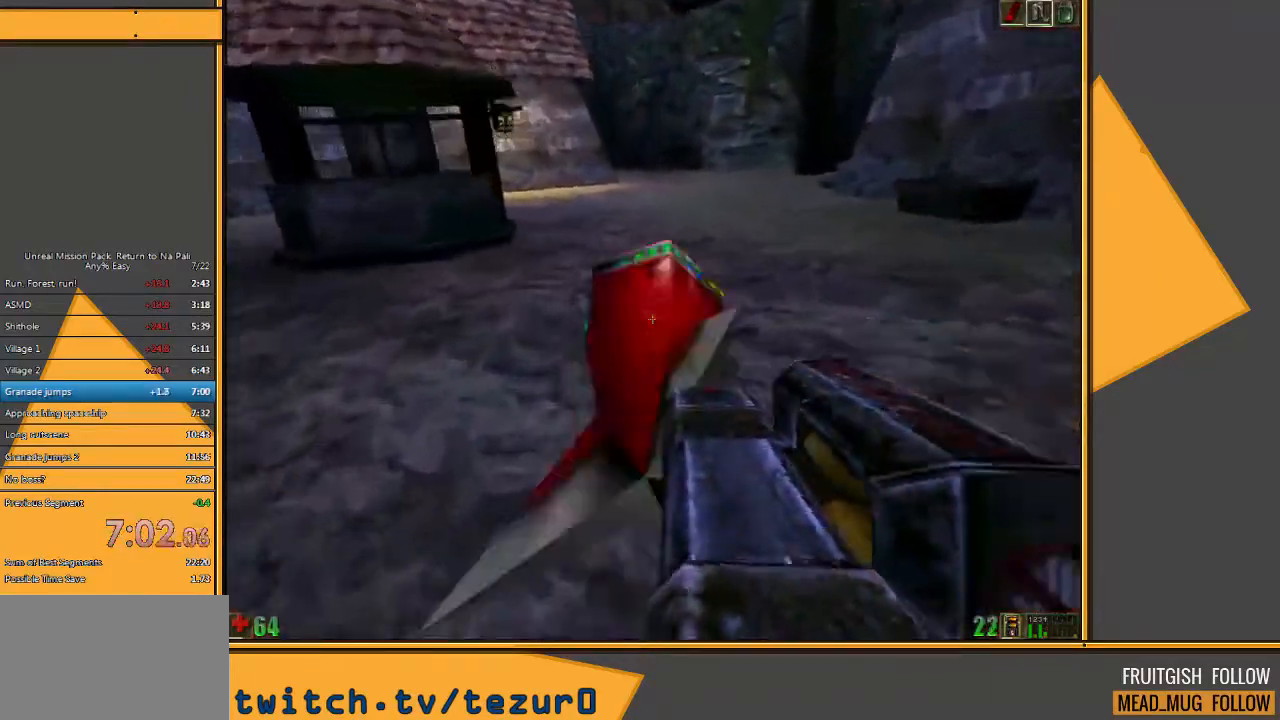
{"keys": ["w"], "mouse": [], "events": [[100, "mouse_right", "up"]]}
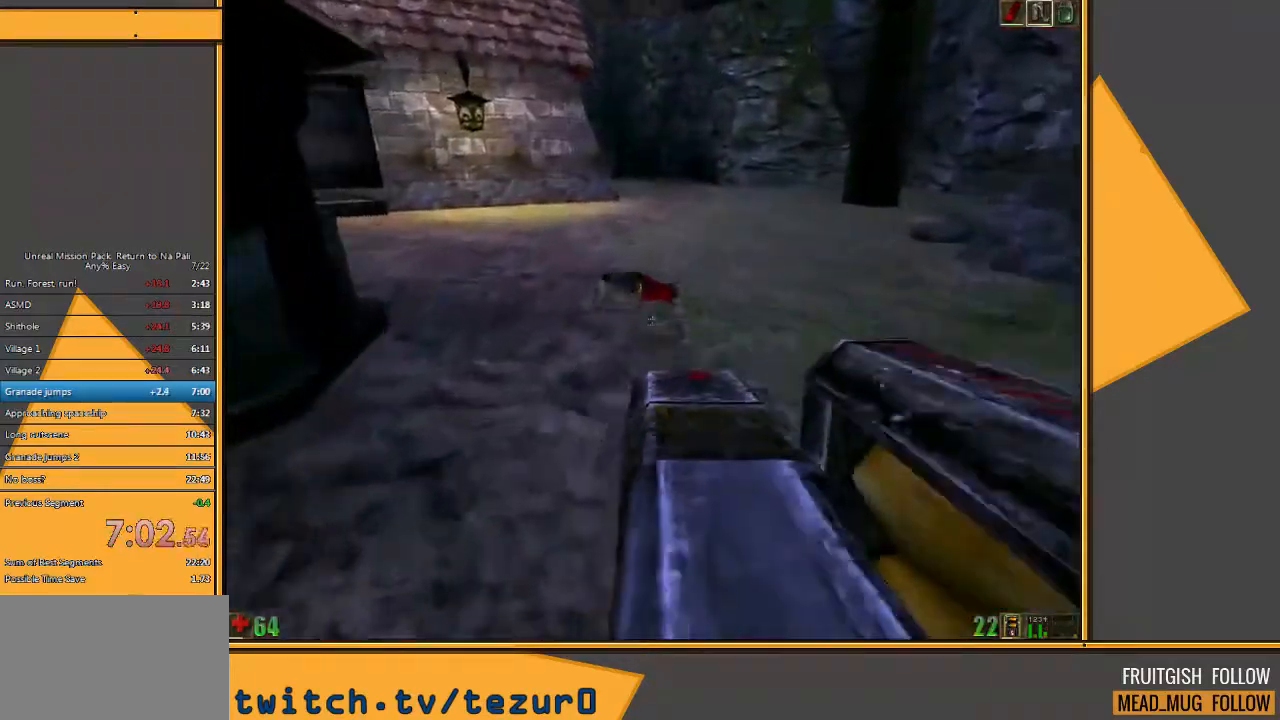
{"keys": ["w"], "mouse": [], "events": [[33, "e", "down"], [133, "e", "up"]]}
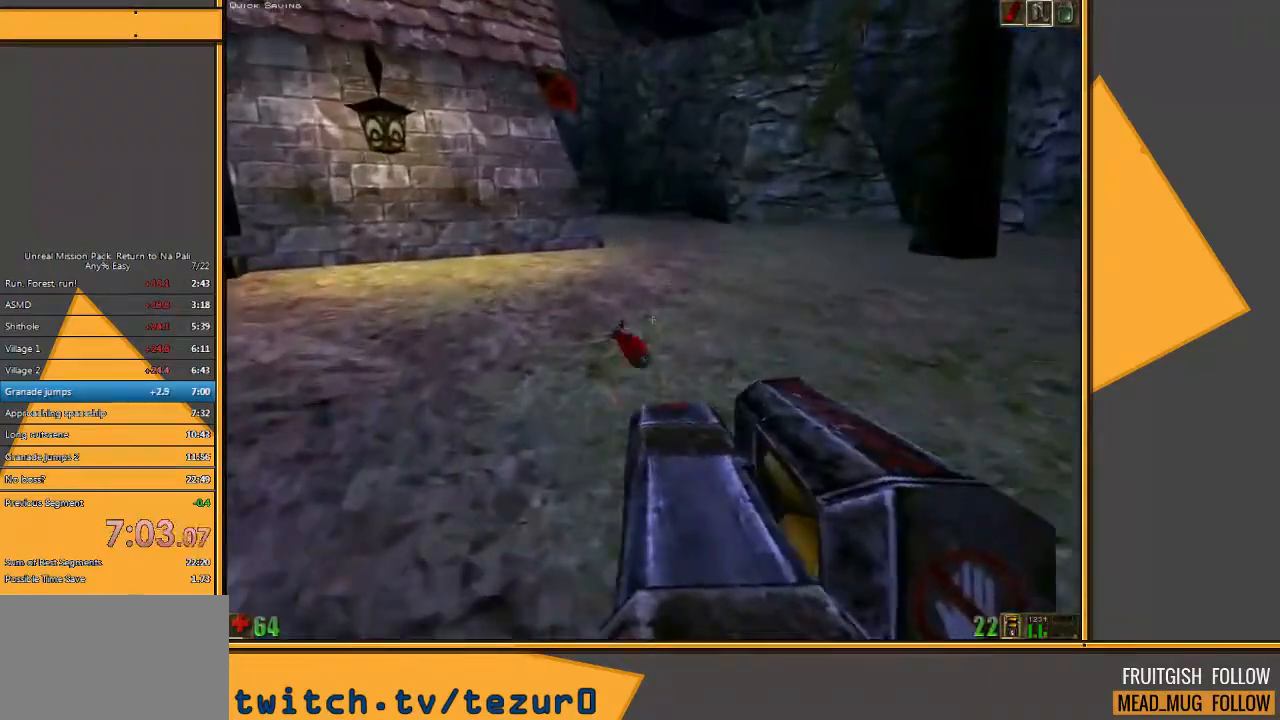
{"keys": ["w"], "mouse": [], "events": []}
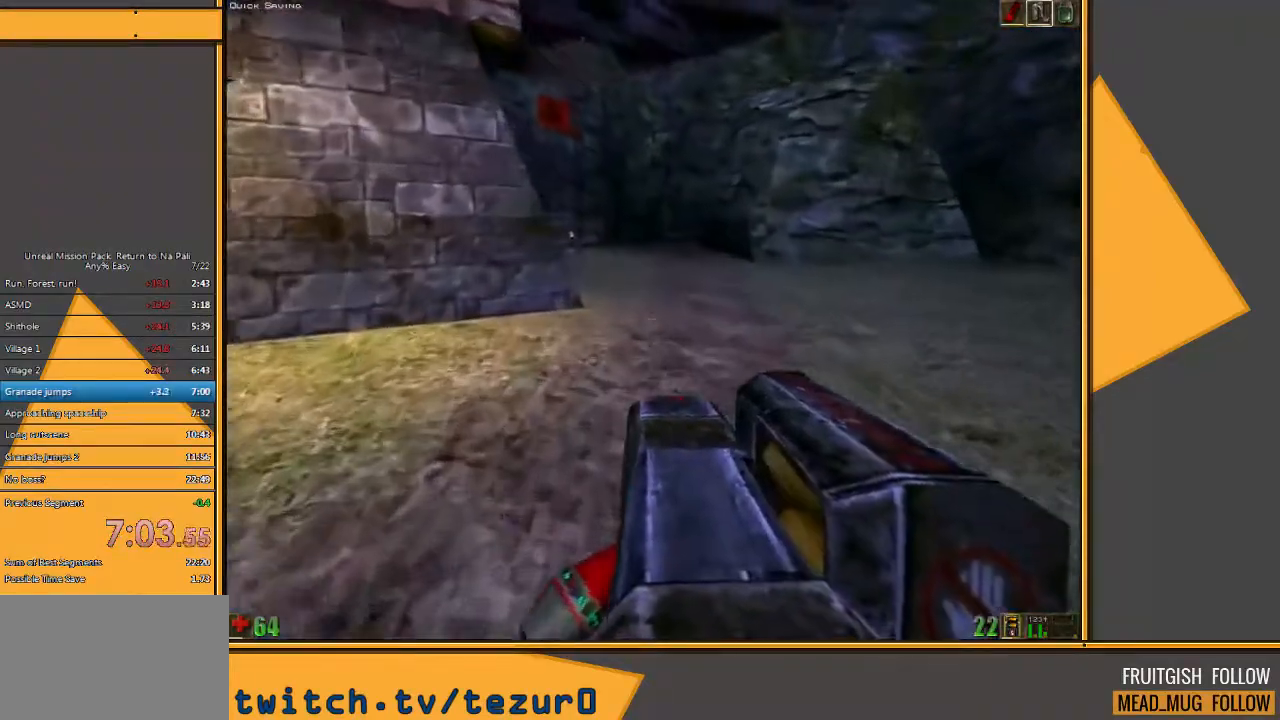
{"keys": ["space", "w"], "mouse": ["right"], "events": [[433, "space", "down"], [500, "mouse_right", "down"]]}
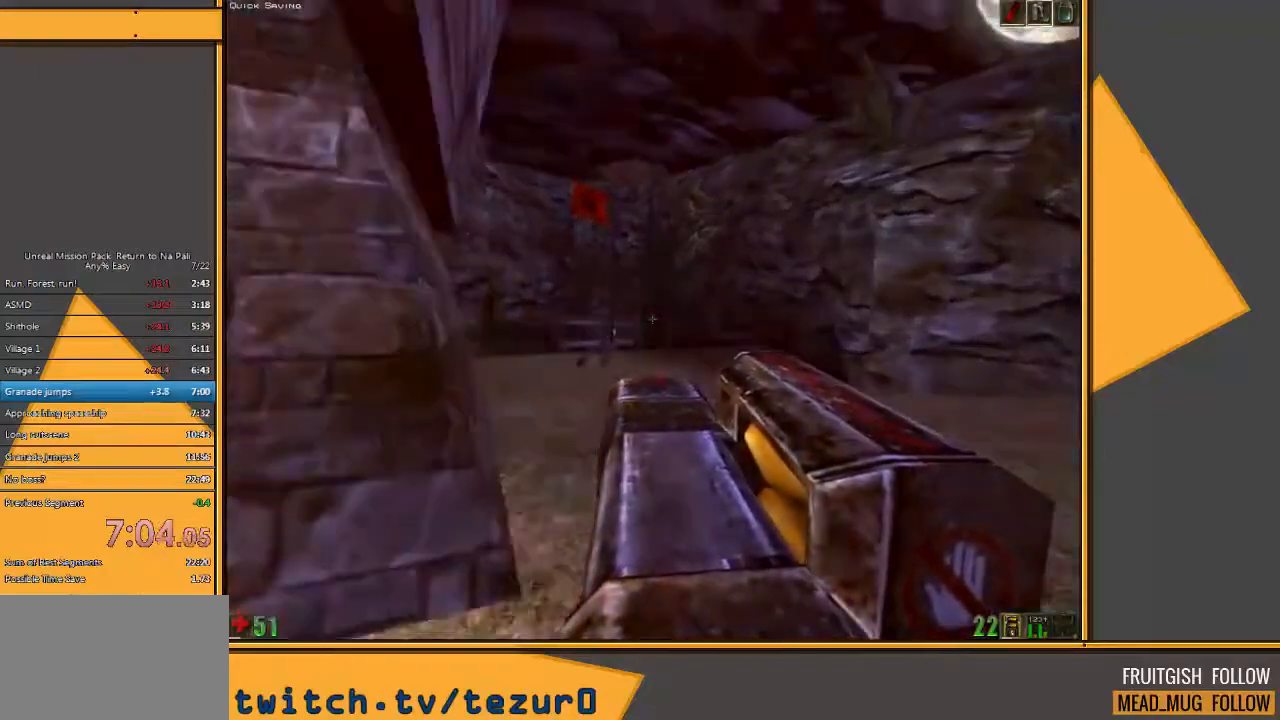
{"keys": ["w"], "mouse": [], "events": [[67, "space", "up"], [133, "mouse_right", "up"]]}
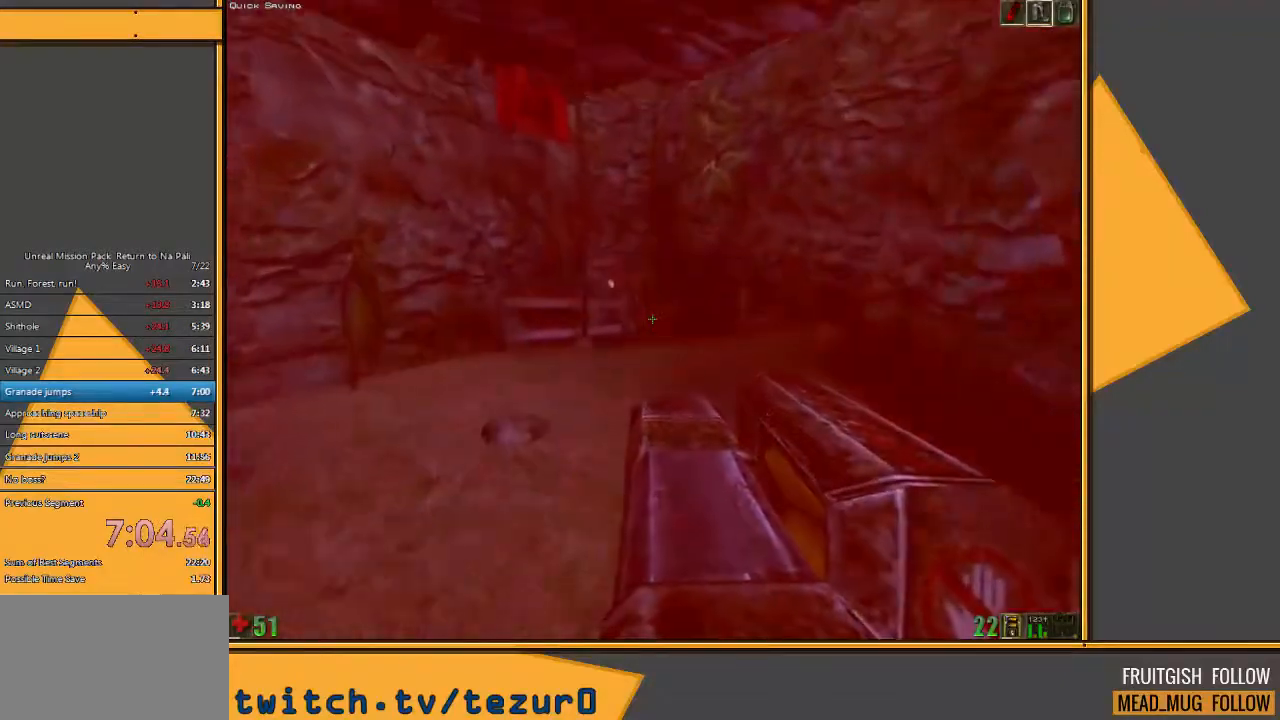
{"keys": ["w"], "mouse": [], "events": []}
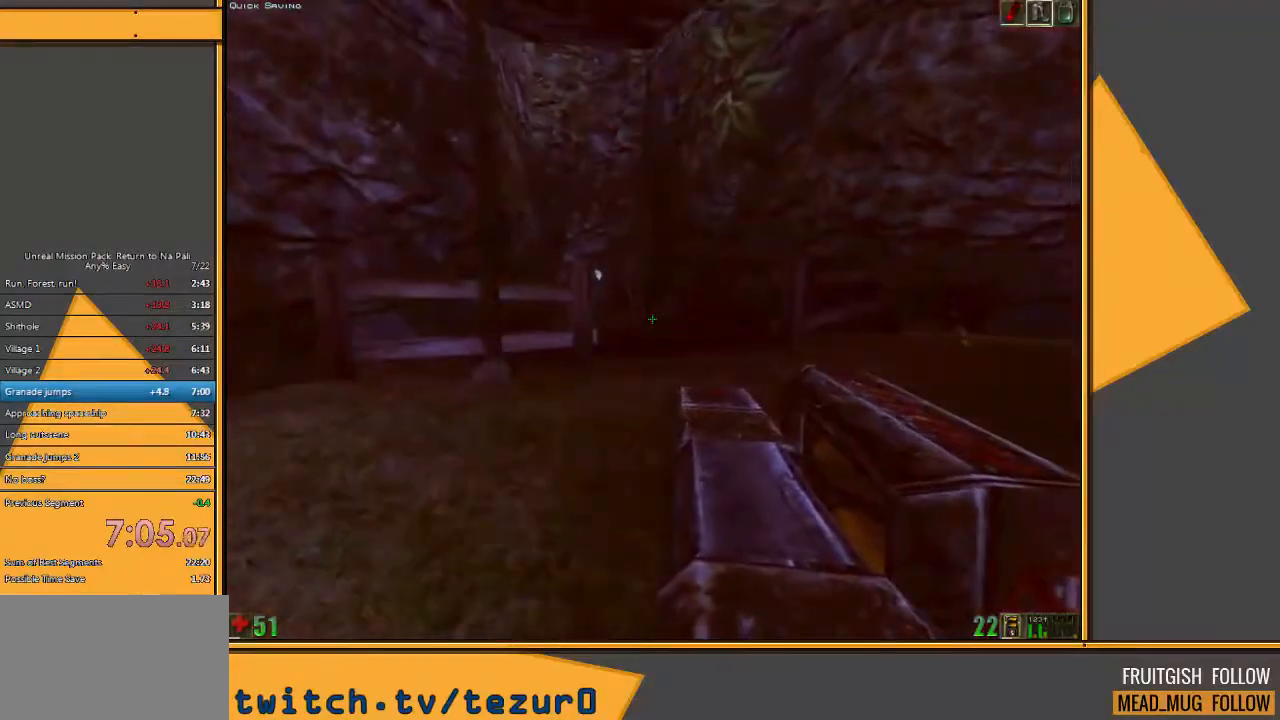
{"keys": ["w"], "mouse": [], "events": []}
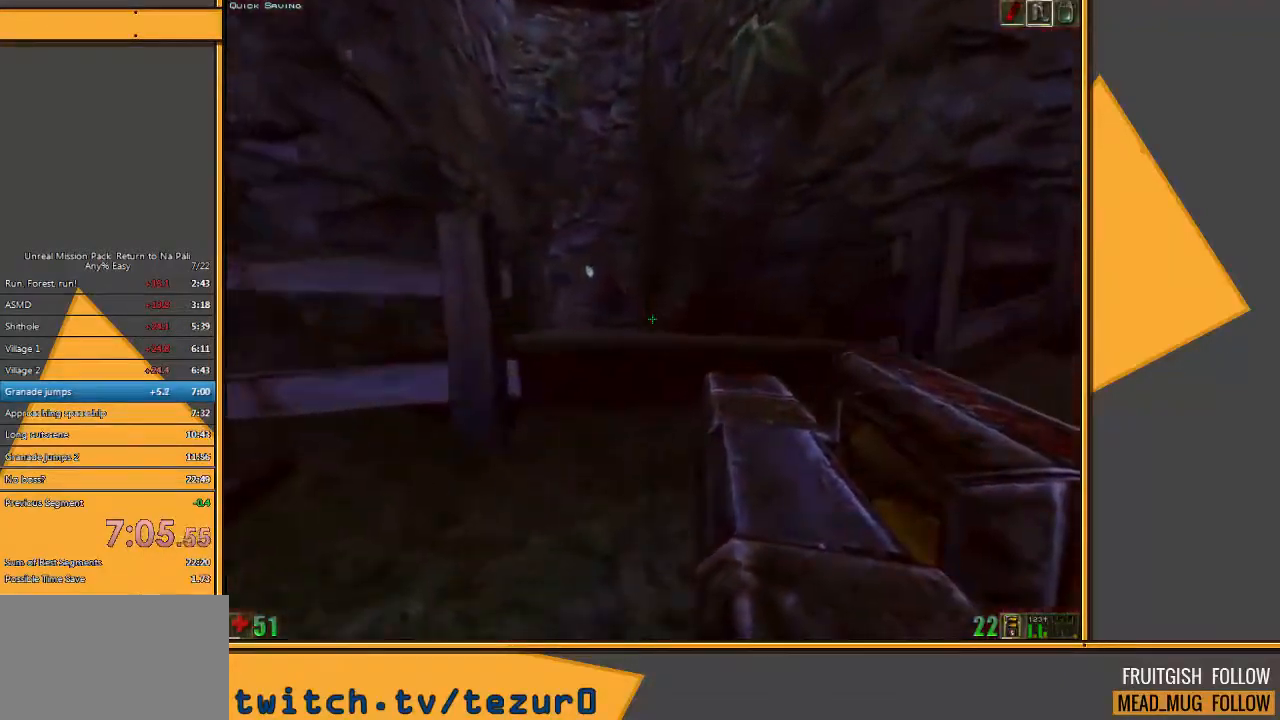
{"keys": ["w"], "mouse": [], "events": [[133, "a", "down"], [200, "a", "up"]]}
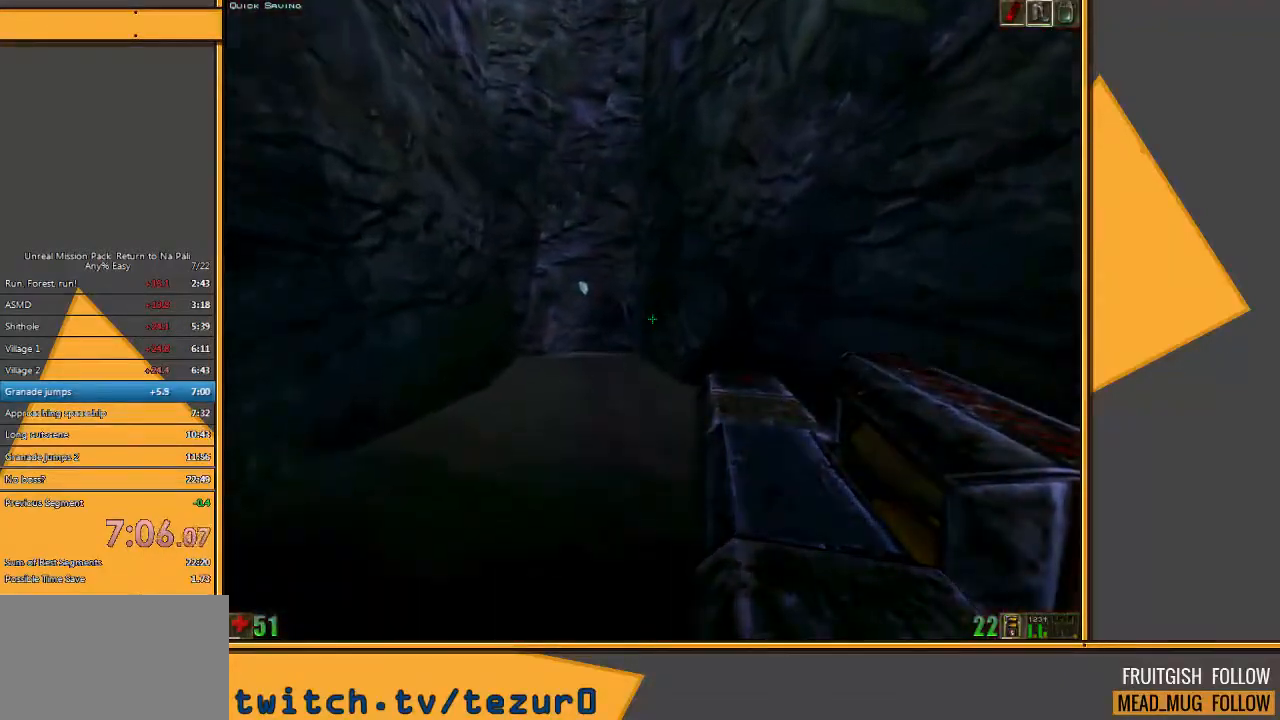
{"keys": ["w"], "mouse": [], "events": []}
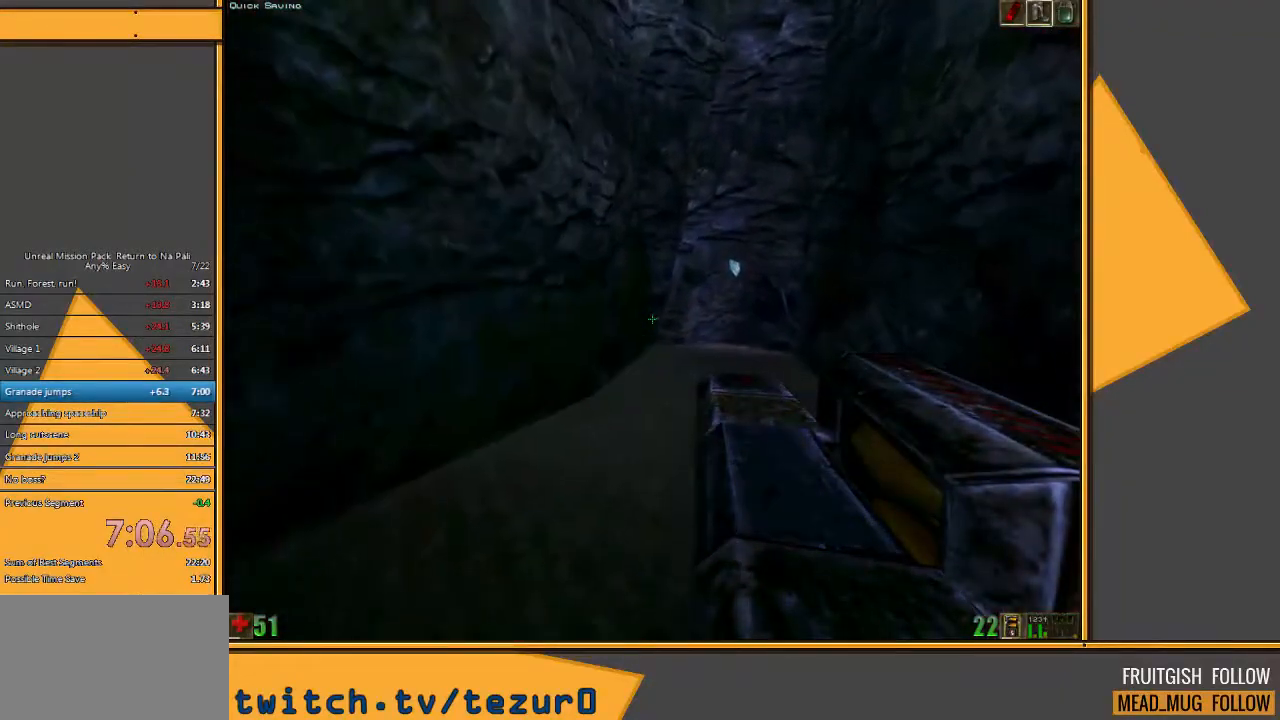
{"keys": ["w"], "mouse": [], "events": []}
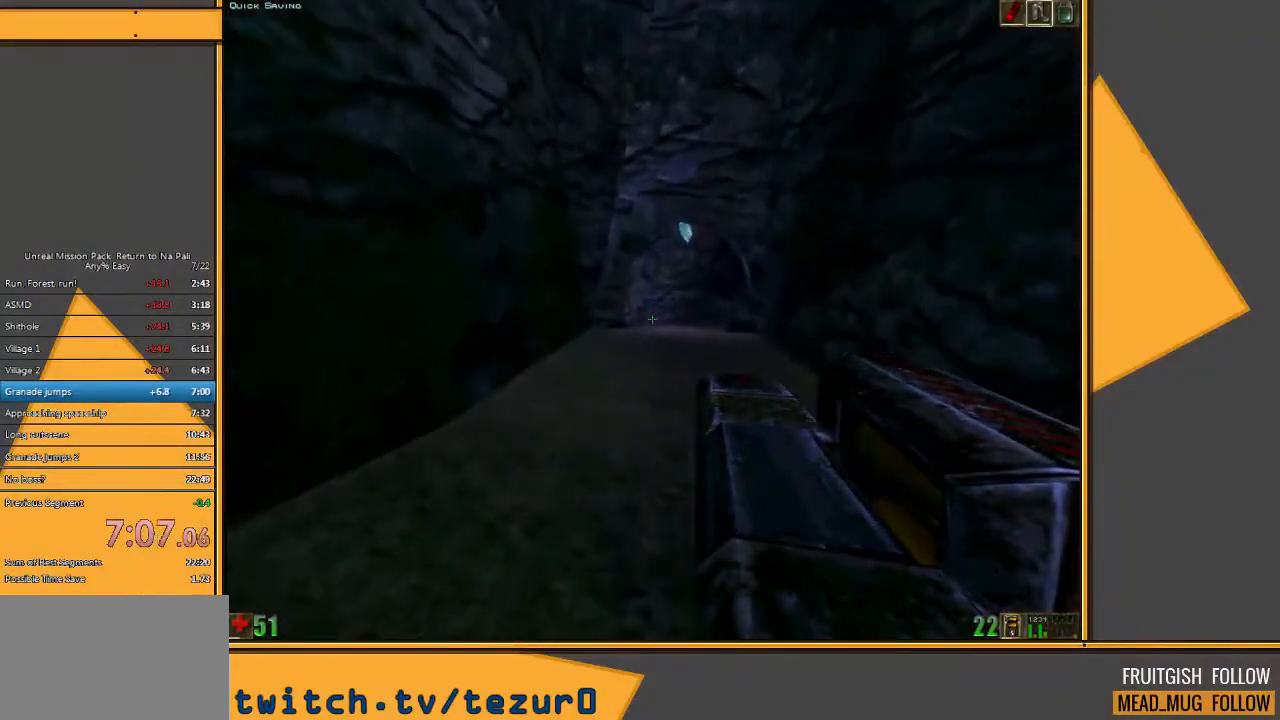
{"keys": ["w"], "mouse": [], "events": []}
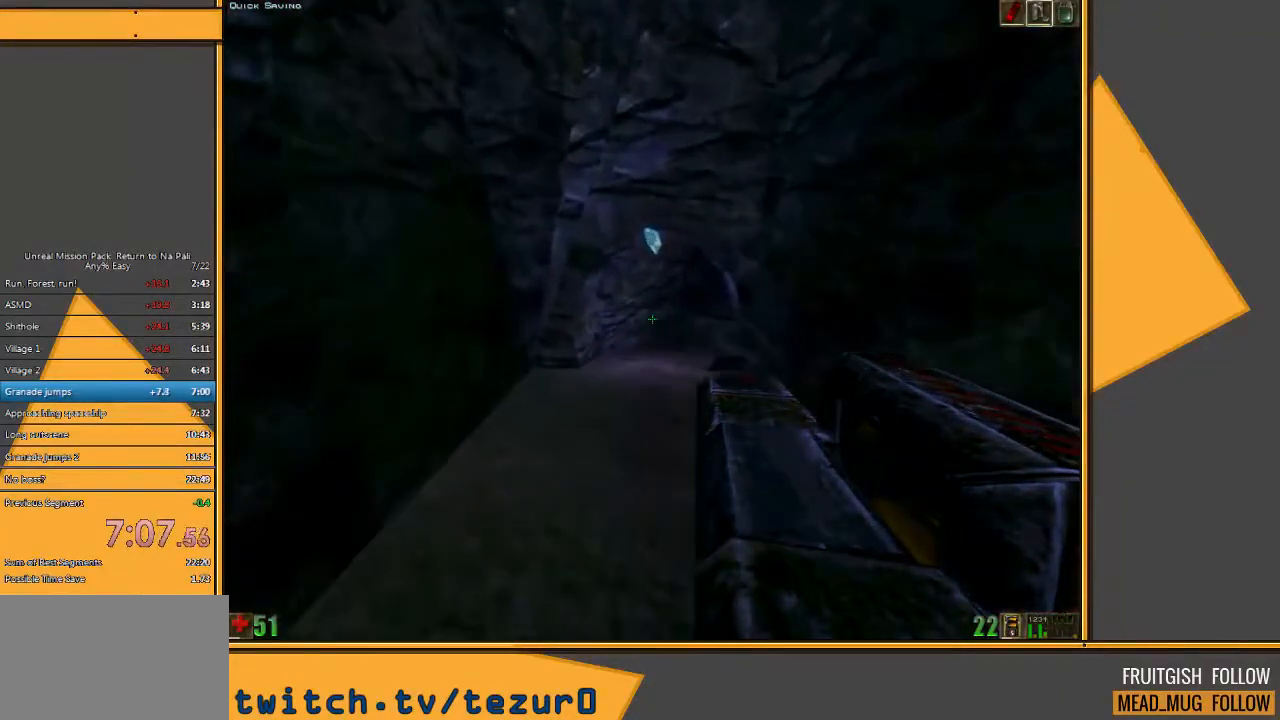
{"keys": ["w"], "mouse": [], "events": []}
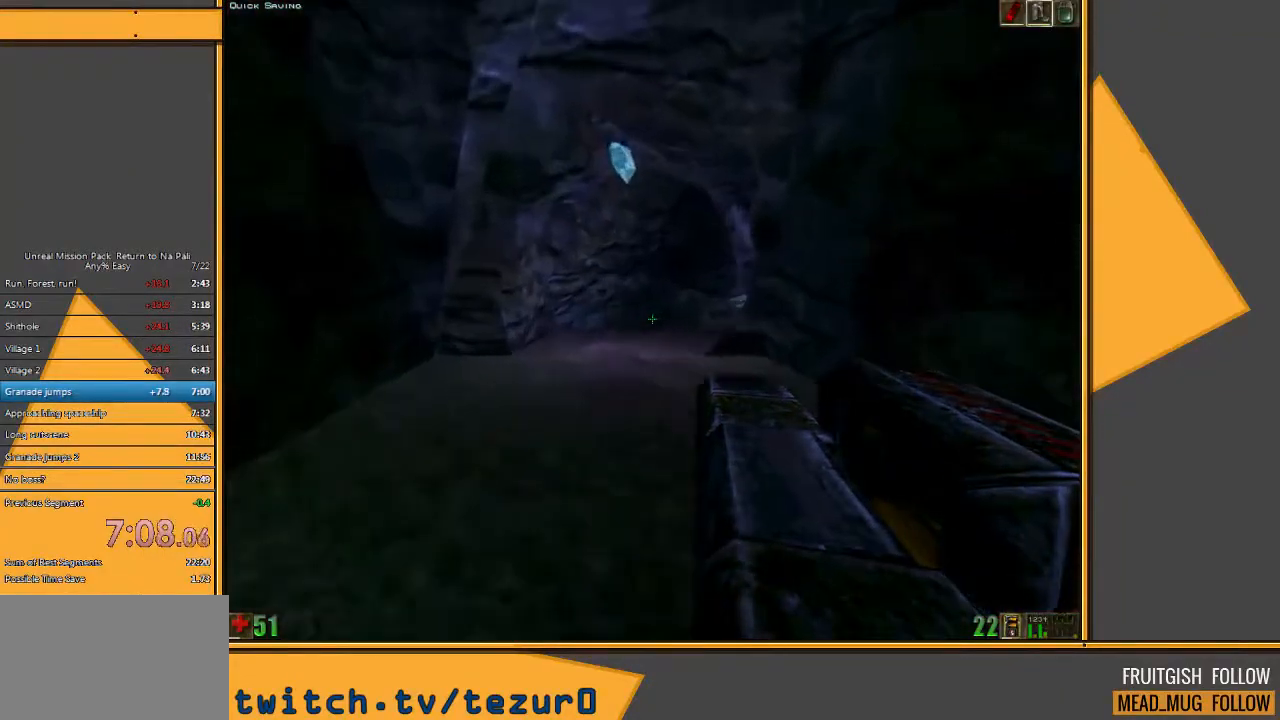
{"keys": ["w"], "mouse": [], "events": []}
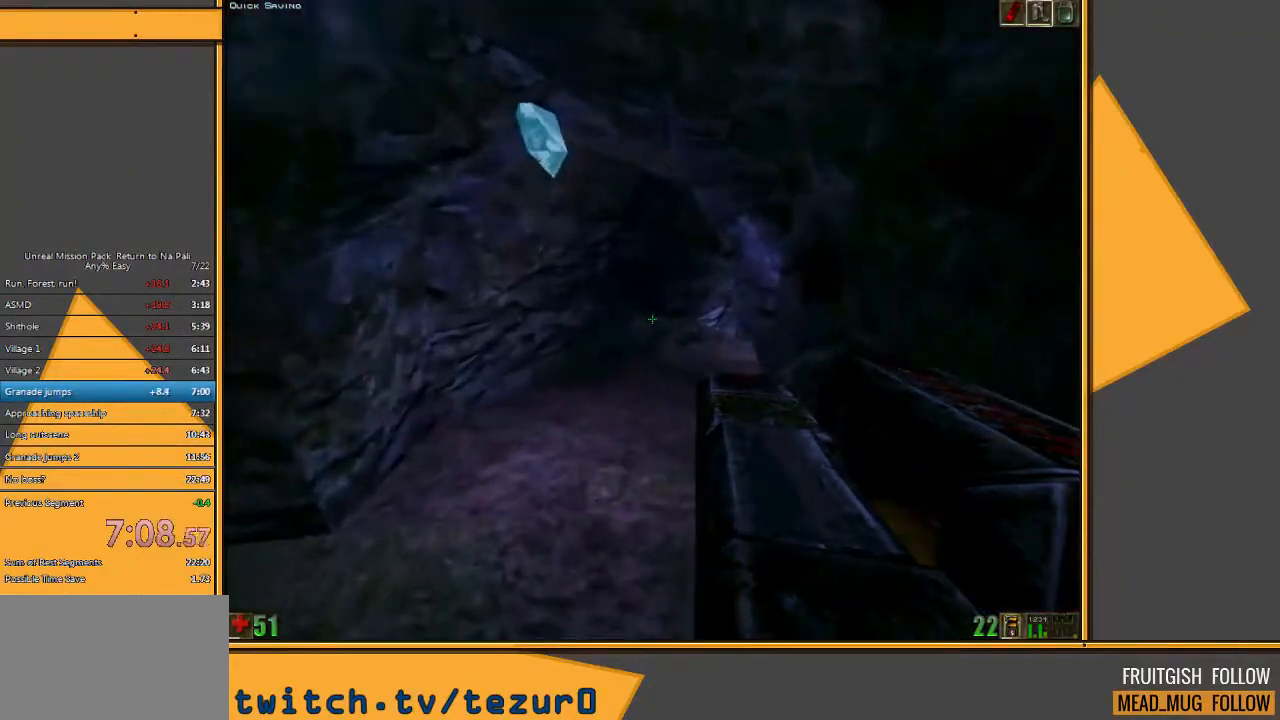
{"keys": ["d", "w"], "mouse": [], "events": [[250, "d", "down"]]}
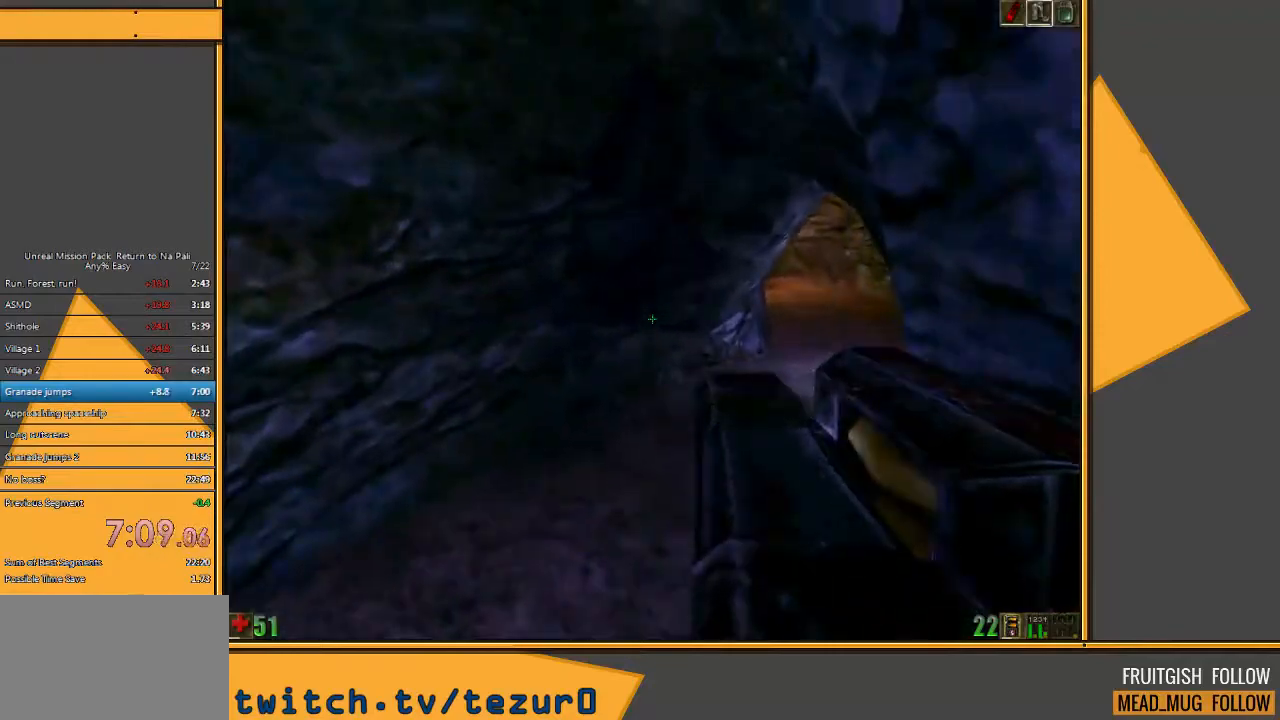
{"keys": ["d", "w"], "mouse": [], "events": []}
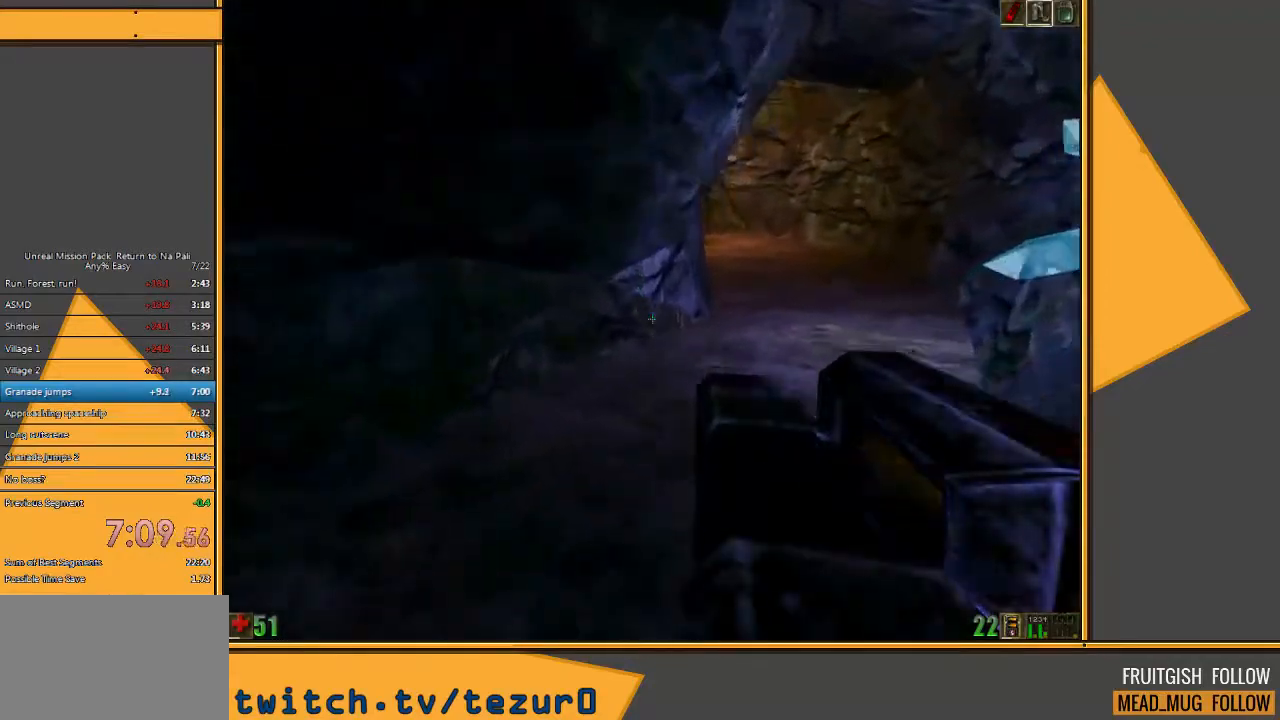
{"keys": ["w"], "mouse": [], "events": [[400, "d", "up"]]}
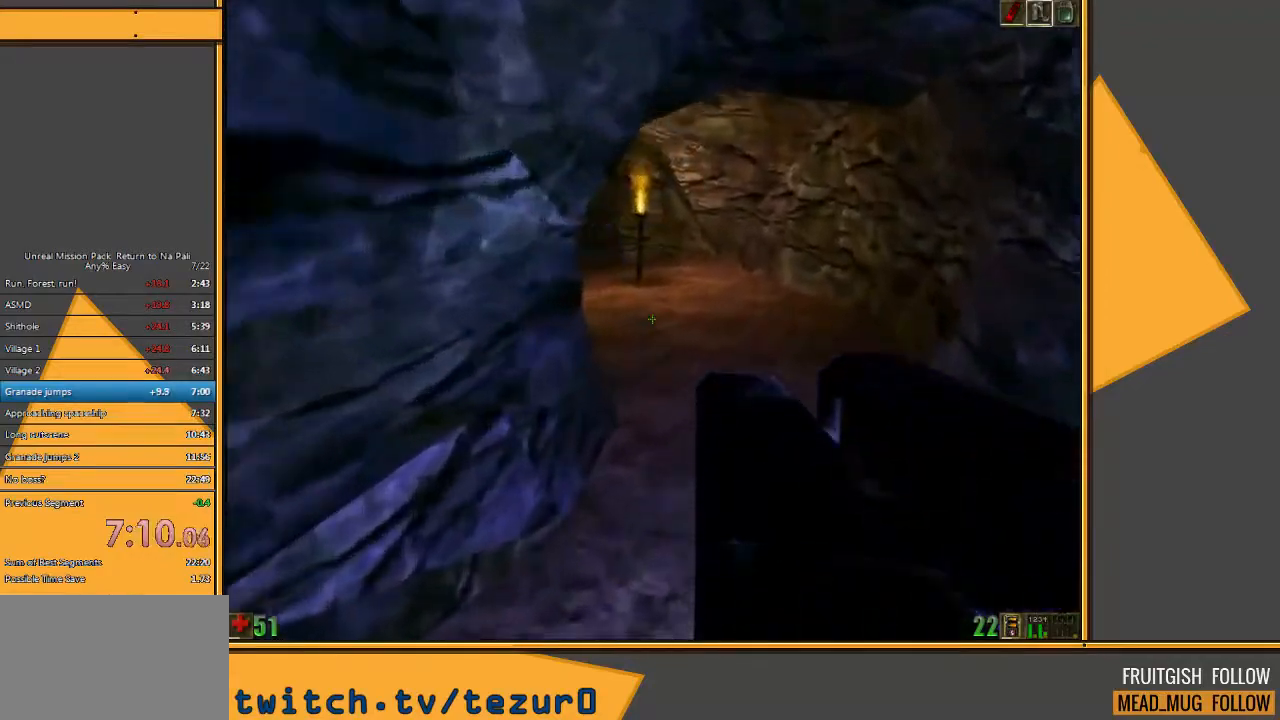
{"keys": ["a", "w"], "mouse": [], "events": [[333, "a", "down"]]}
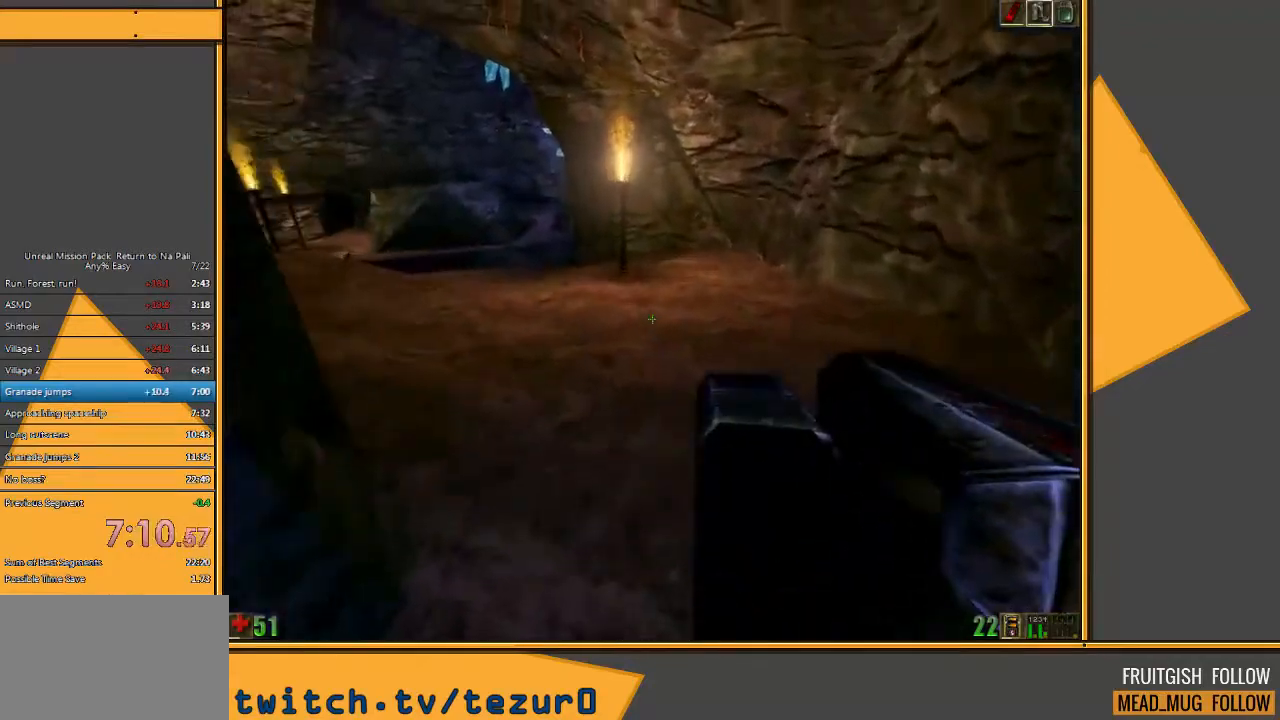
{"keys": ["w"], "mouse": [], "events": [[483, "a", "up"]]}
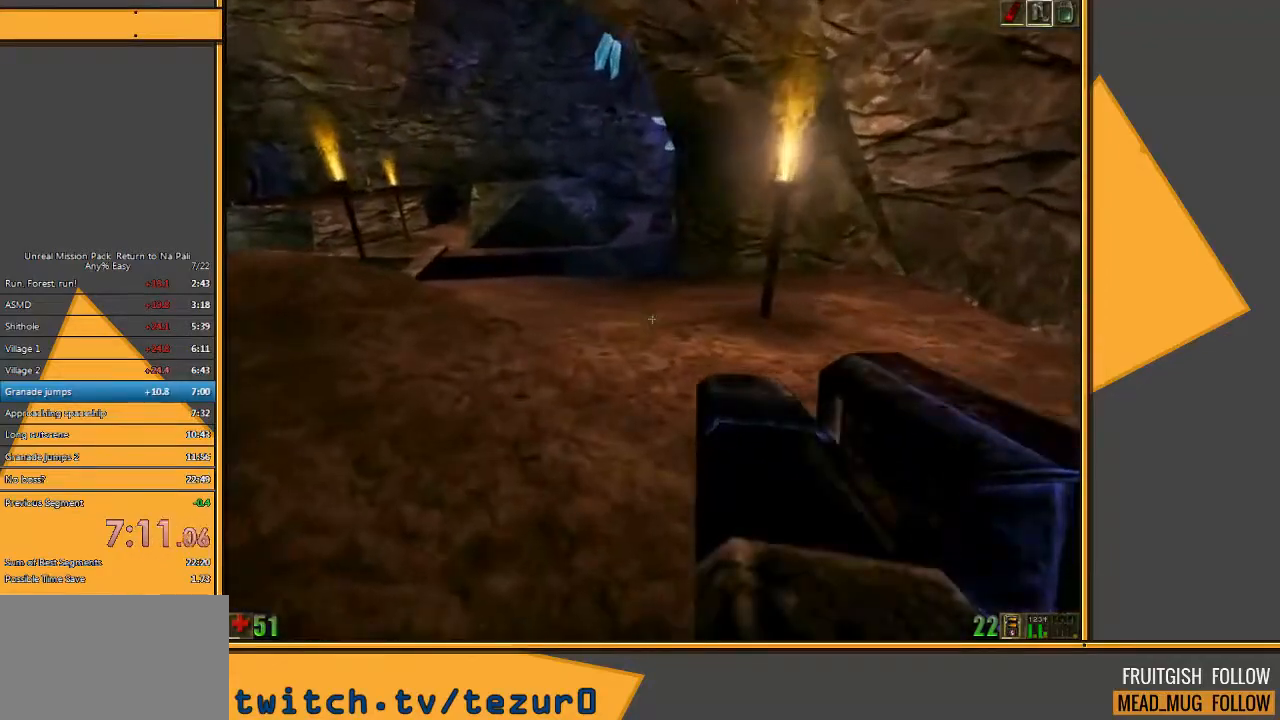
{"keys": ["w"], "mouse": [], "events": []}
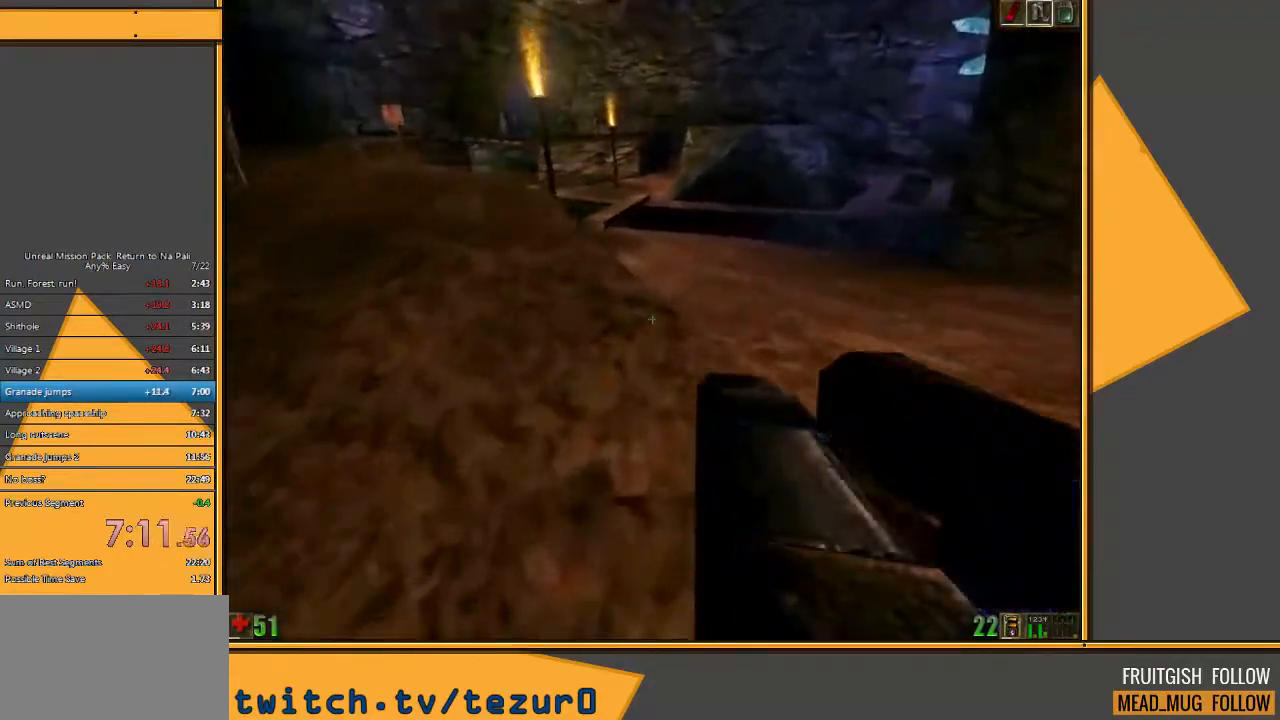
{"keys": ["w"], "mouse": [], "events": [[433, "4", "down"], [500, "4", "up"]]}
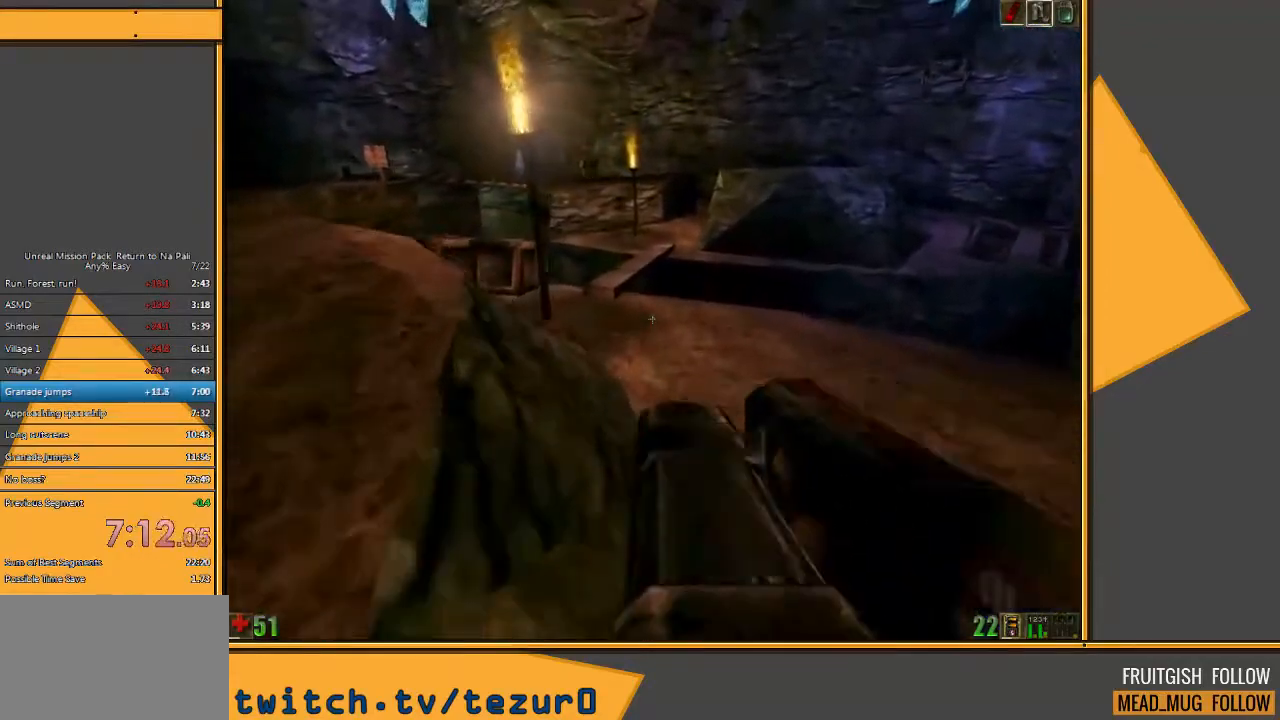
{"keys": ["w"], "mouse": [], "events": []}
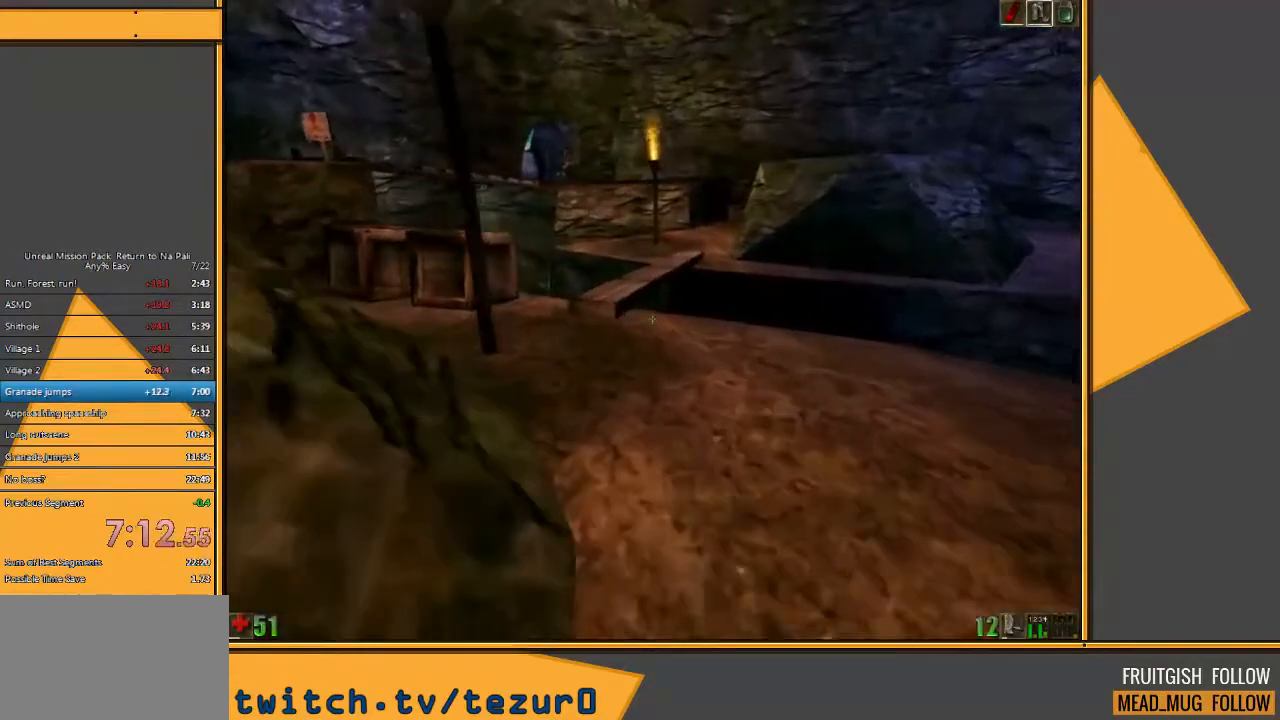
{"keys": ["w"], "mouse": [], "events": []}
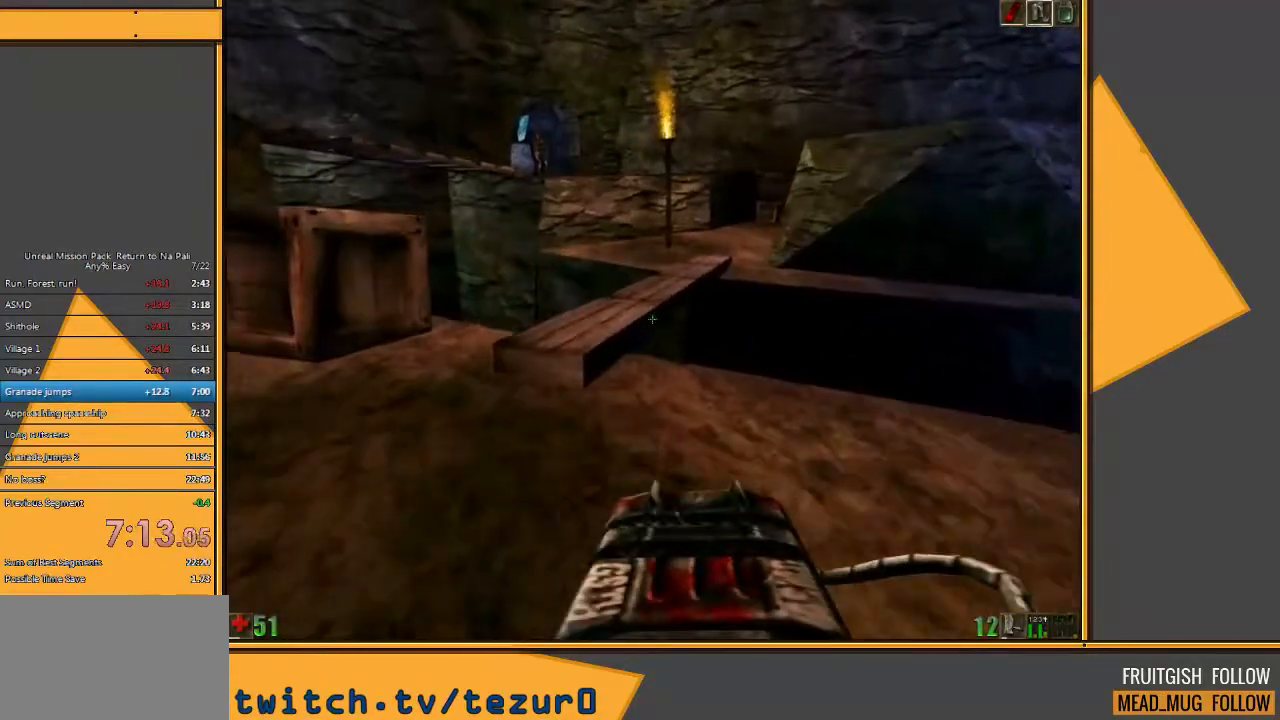
{"keys": ["w"], "mouse": [], "events": []}